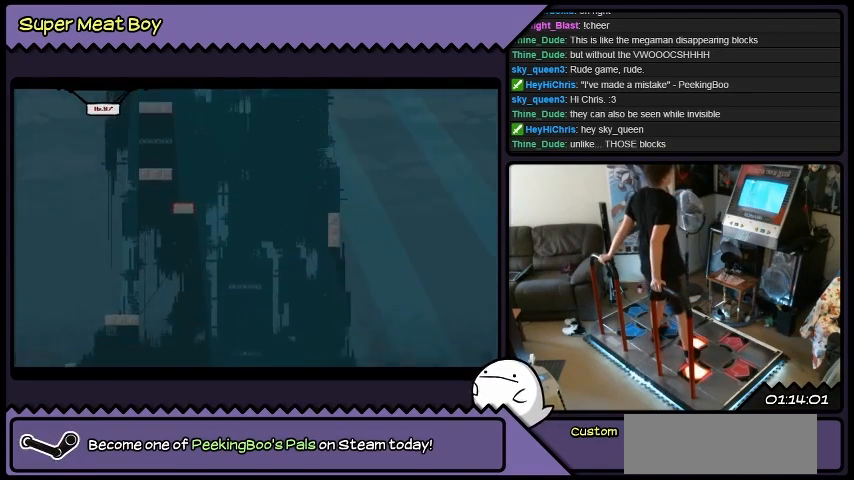
Gameplay with a controller (Xbox layout); each line is a JSON object with the inputs held at the frame after it. "events" lists button and stick changes between this image and that frame as [ms after this image, input, new state], when the widget could be followed in between. Not read: A B L1 L2 L3 R1 R2 R3 X Y other_buttons.
{"buttons": ["DPAD_LEFT"], "events": []}
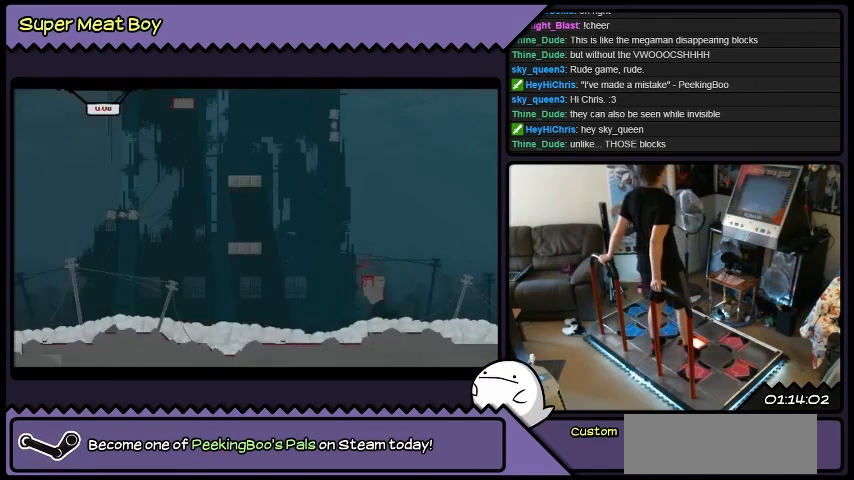
{"buttons": ["DPAD_LEFT"], "events": []}
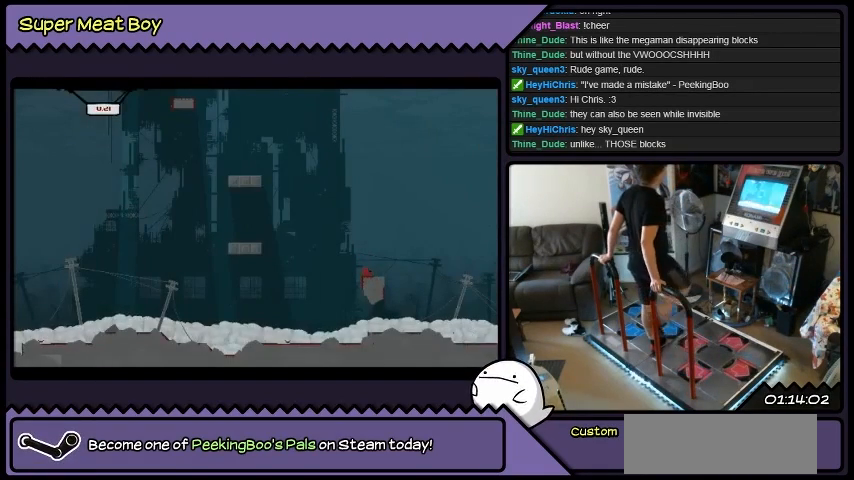
{"buttons": ["DPAD_LEFT"], "events": []}
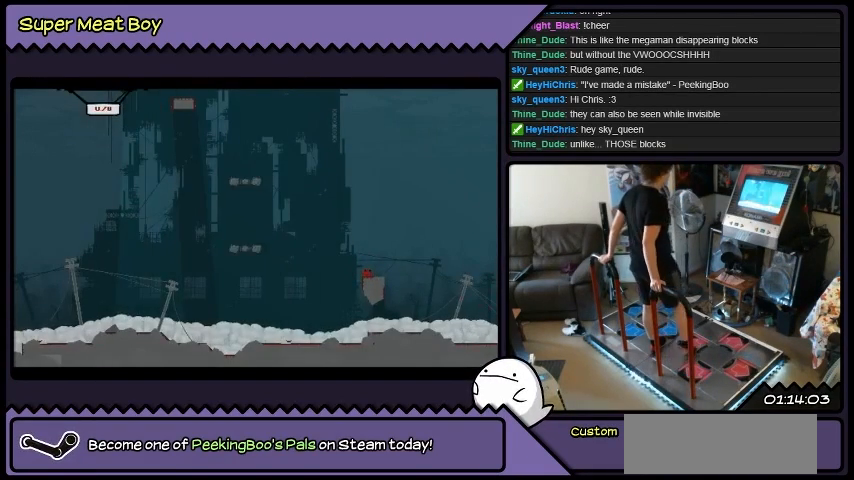
{"buttons": ["DPAD_LEFT"], "events": []}
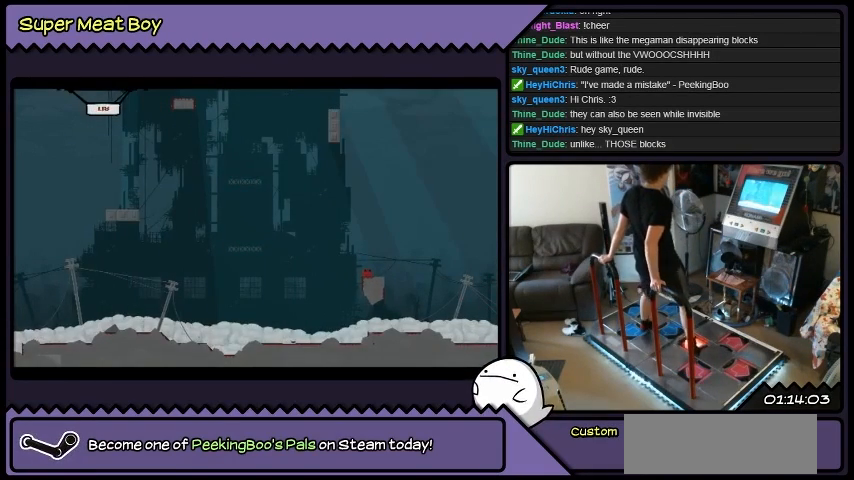
{"buttons": ["DPAD_LEFT"], "events": []}
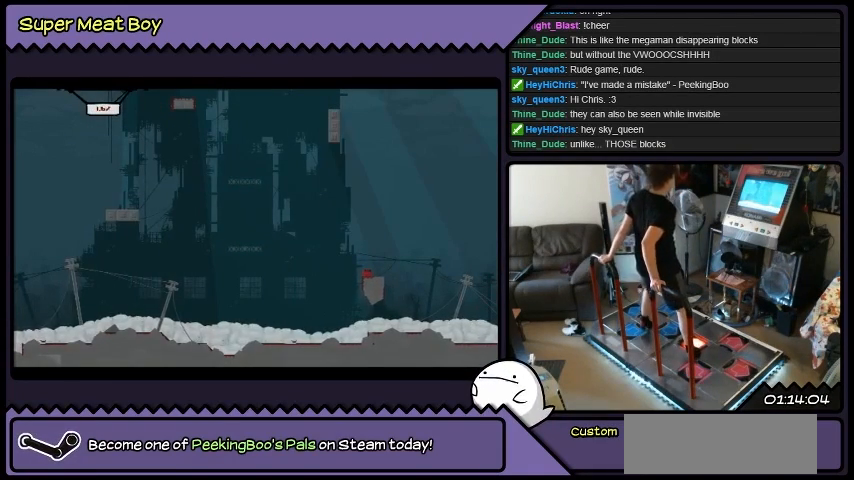
{"buttons": ["DPAD_LEFT"], "events": []}
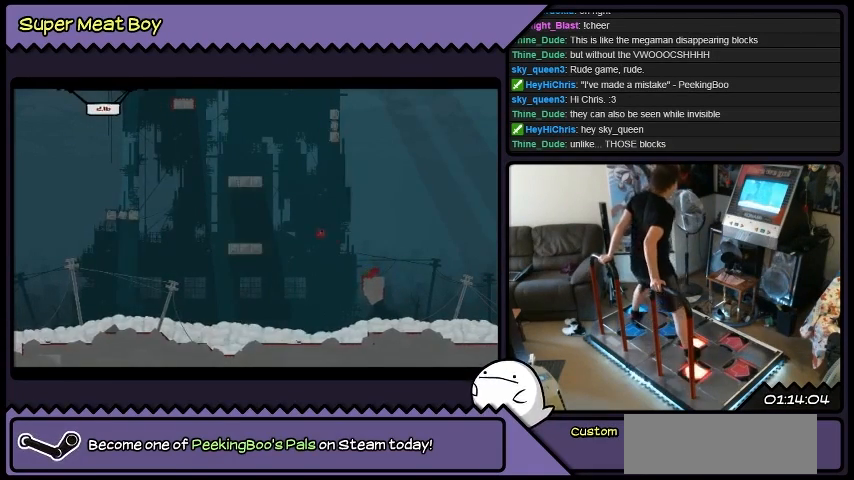
{"buttons": ["DPAD_LEFT"], "events": []}
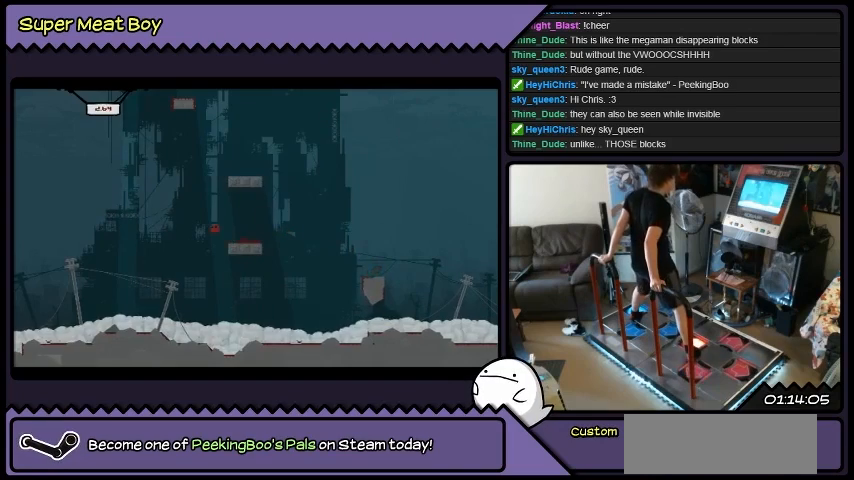
{"buttons": [], "events": [[267, "DPAD_LEFT", "up"]]}
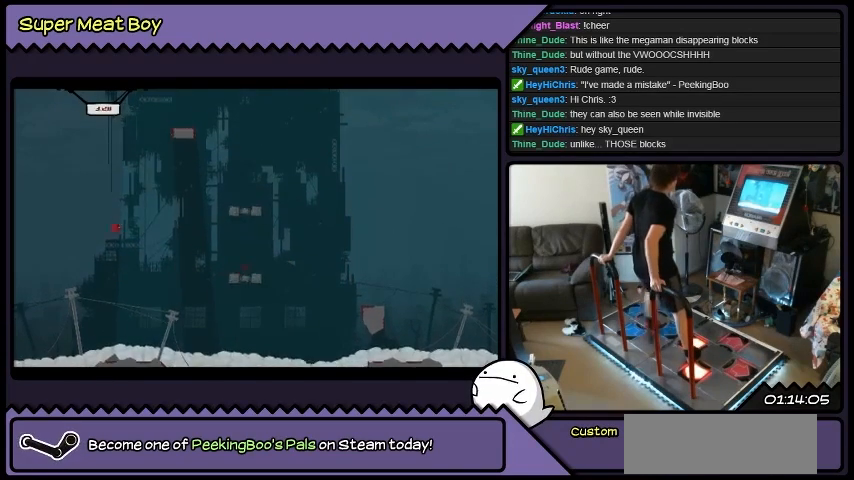
{"buttons": [], "events": [[33, "DPAD_RIGHT", "down"], [433, "DPAD_RIGHT", "up"]]}
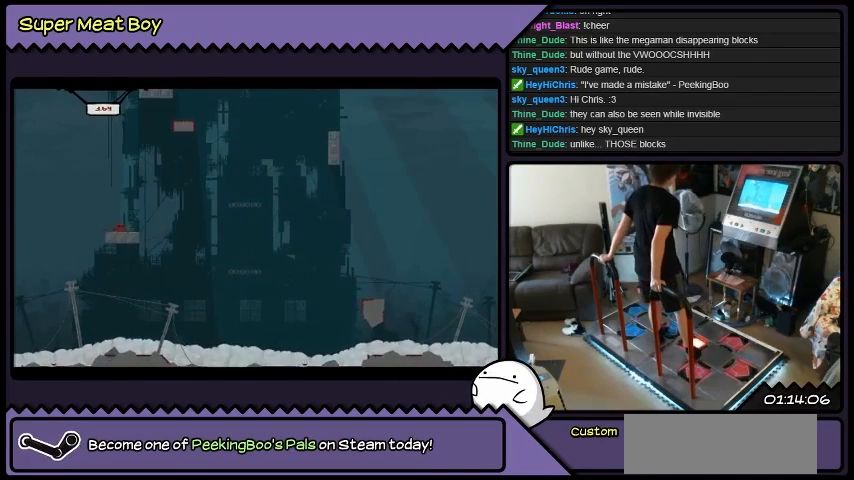
{"buttons": ["DPAD_RIGHT"], "events": [[467, "DPAD_RIGHT", "down"]]}
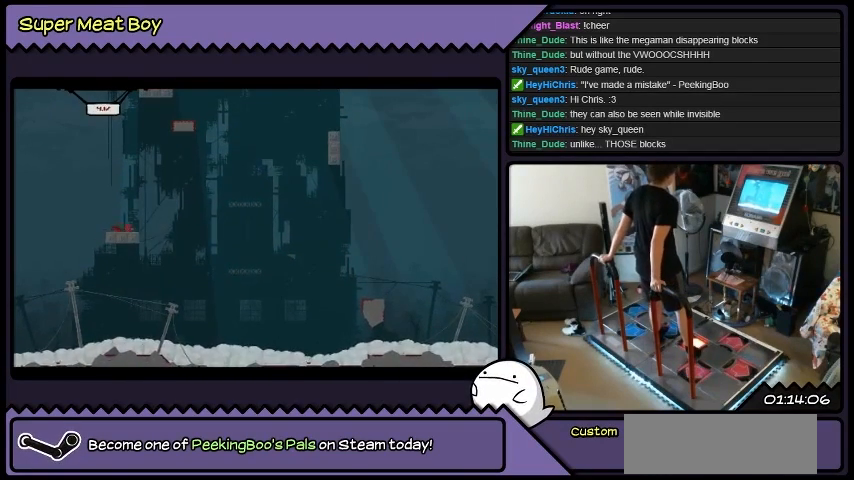
{"buttons": ["DPAD_RIGHT"], "events": []}
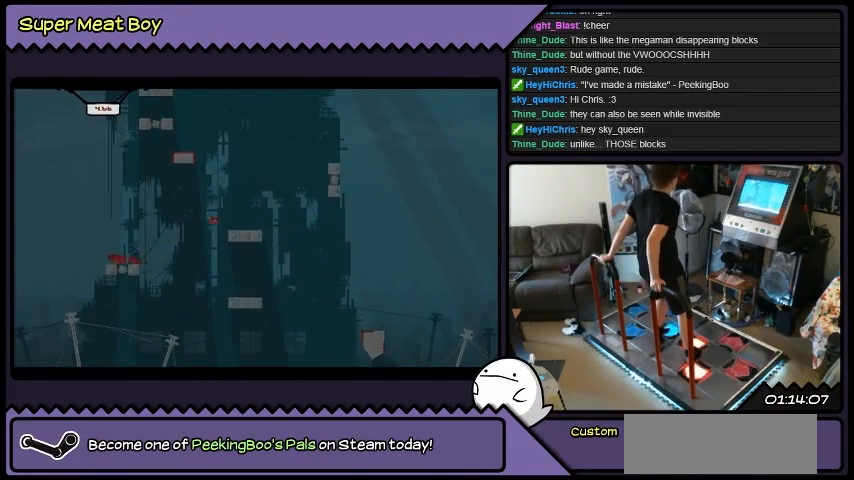
{"buttons": ["DPAD_LEFT"], "events": [[67, "DPAD_RIGHT", "up"], [134, "DPAD_LEFT", "down"]]}